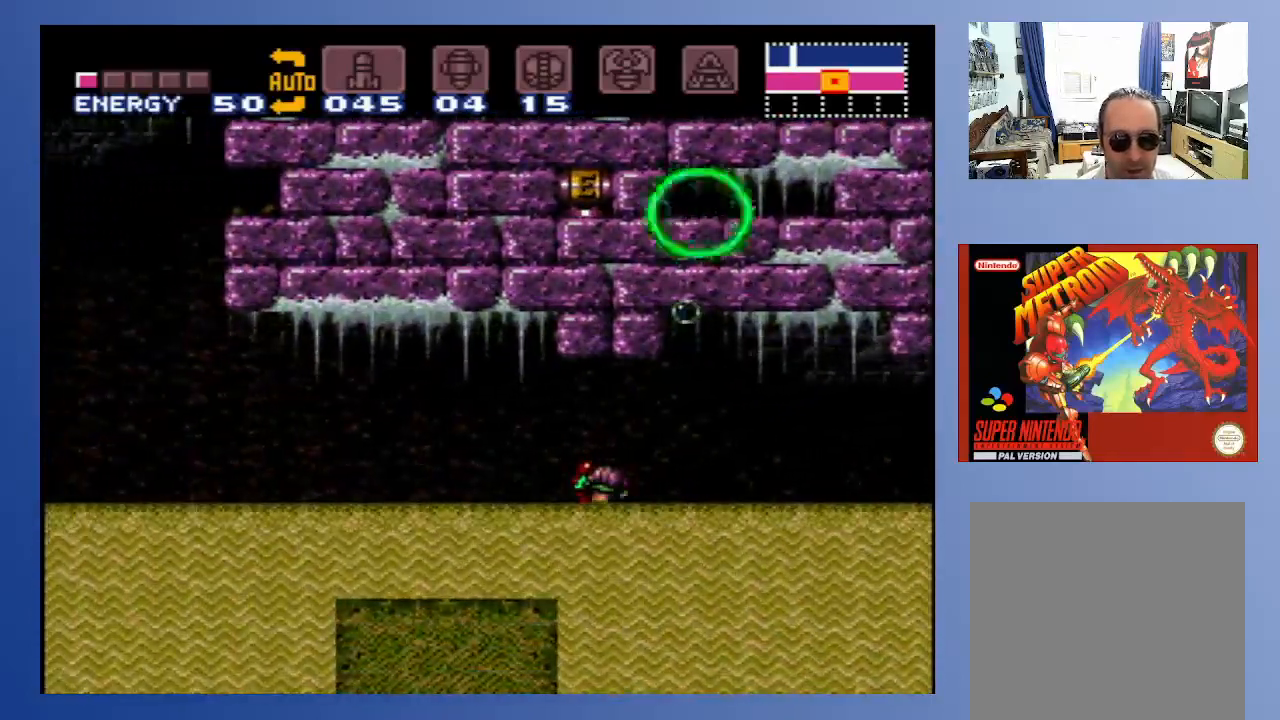
Gameplay with a controller (Xbox layout); each line is a JSON object with the inputs held at the frame after it. "events" lists button and stick changes between this image and that frame as [ms after this image, input, new state], when the widget could be followed in between. Not read: L3 R3.
{"buttons": ["A", "DPAD_LEFT"], "left_stick": "center", "right_stick": "center", "events": [[17, "A", "up"], [67, "A", "down"], [167, "A", "up"], [250, "A", "down"], [383, "A", "up"], [450, "A", "down"]]}
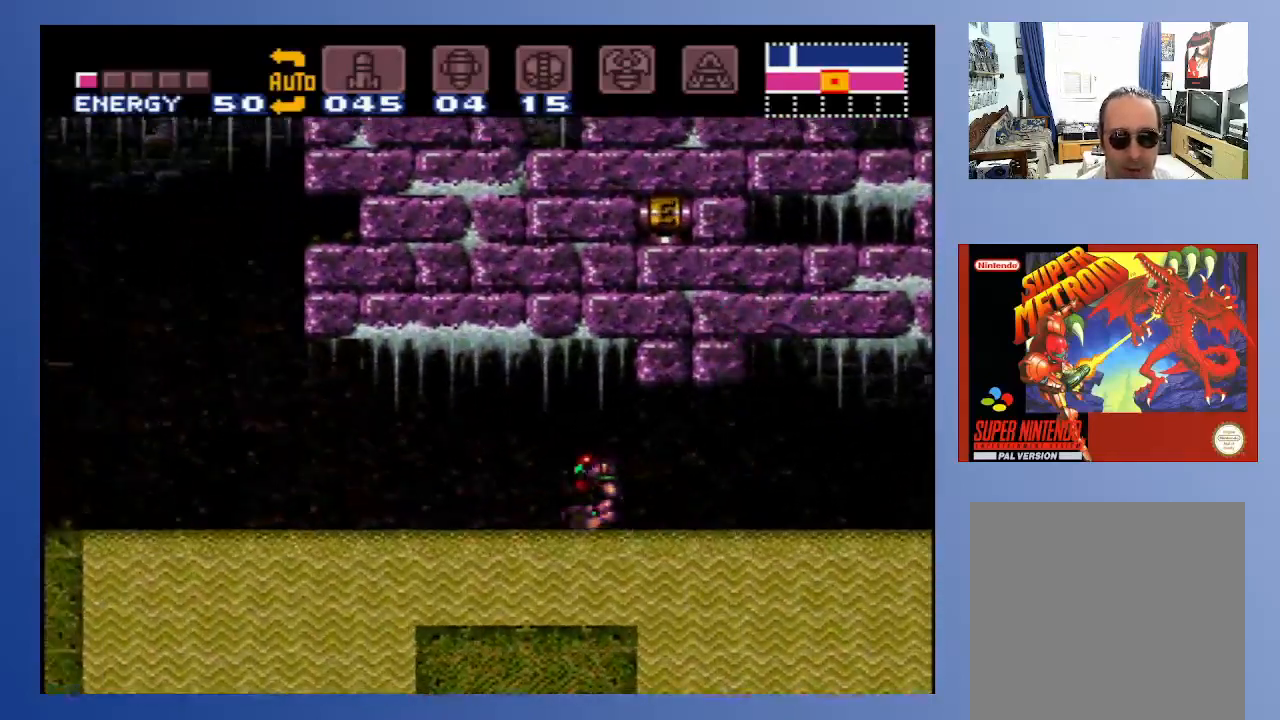
{"buttons": [], "left_stick": "center", "right_stick": "center", "events": [[67, "A", "up"], [150, "A", "down"], [283, "A", "up"], [283, "DPAD_LEFT", "up"], [350, "A", "down"], [367, "DPAD_RIGHT", "down"], [450, "DPAD_RIGHT", "up"], [467, "A", "up"]]}
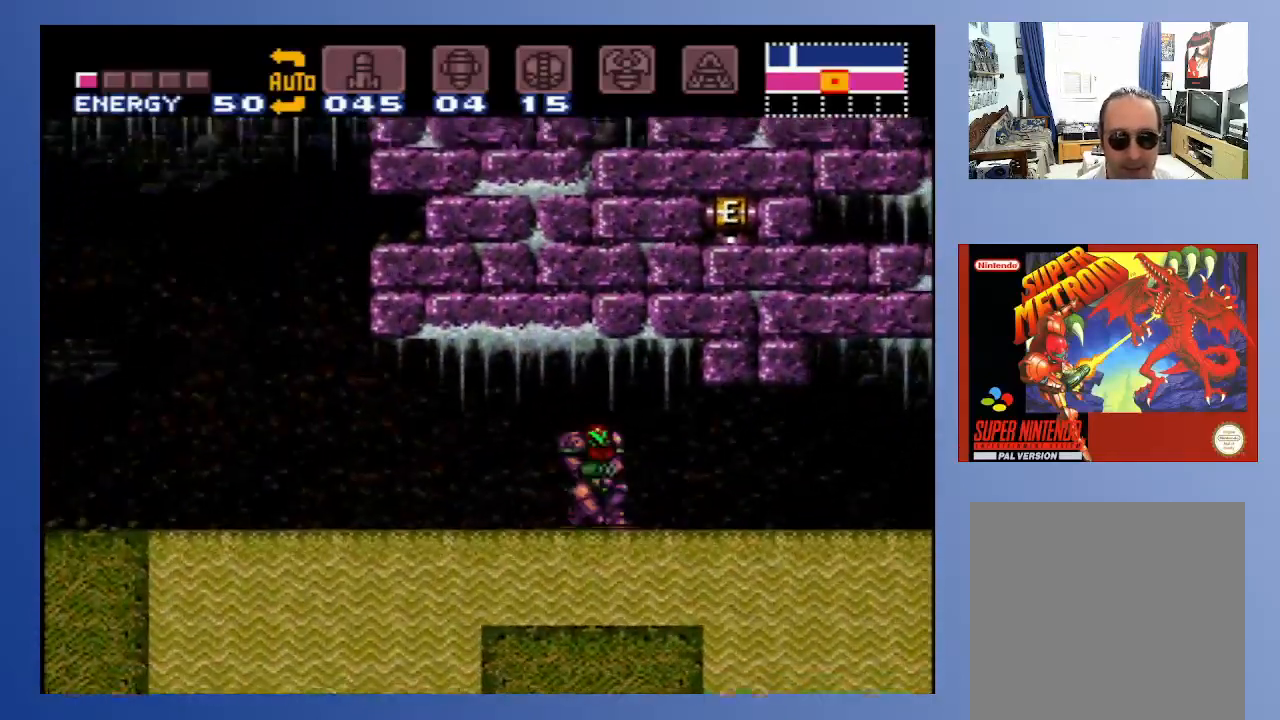
{"buttons": ["SELECT"], "left_stick": "center", "right_stick": "center", "events": [[100, "SELECT", "down"], [183, "SELECT", "up"], [233, "SELECT", "down"], [300, "SELECT", "up"], [350, "SELECT", "down"], [417, "SELECT", "up"], [467, "SELECT", "down"]]}
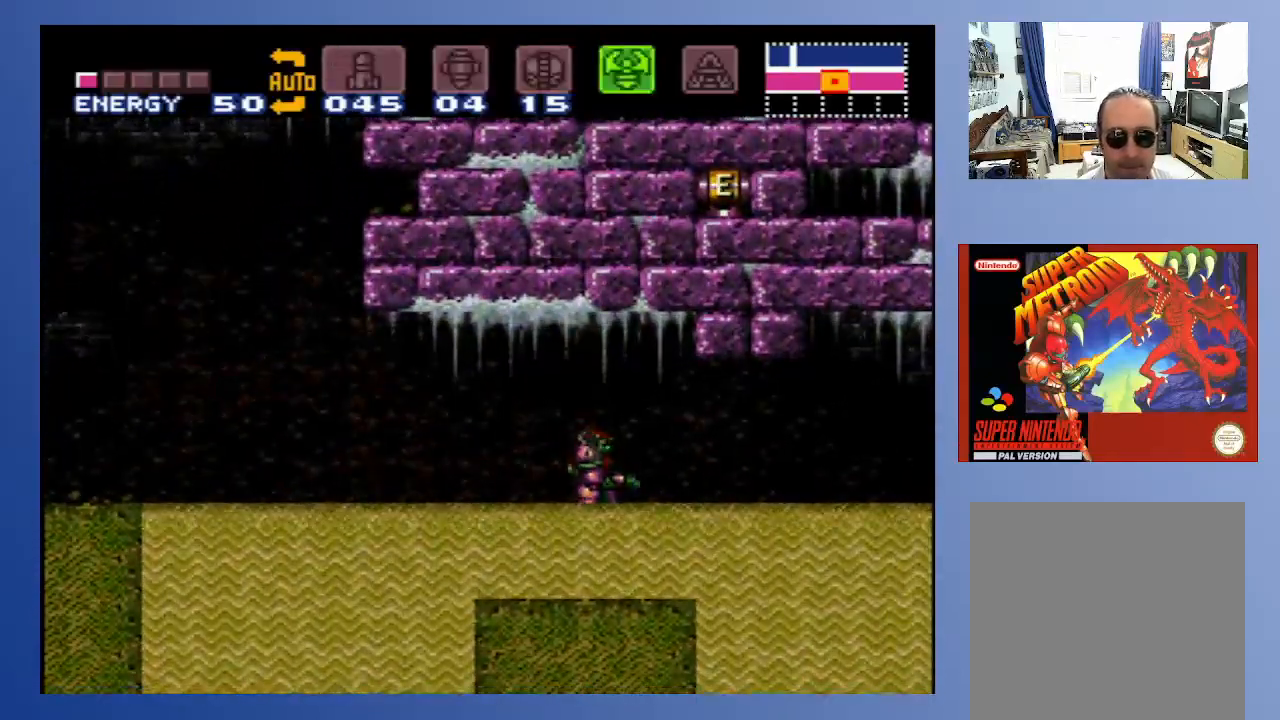
{"buttons": ["B"], "left_stick": "center", "right_stick": "center", "events": [[50, "SELECT", "up"], [117, "SELECT", "down"], [200, "SELECT", "up"], [383, "B", "down"]]}
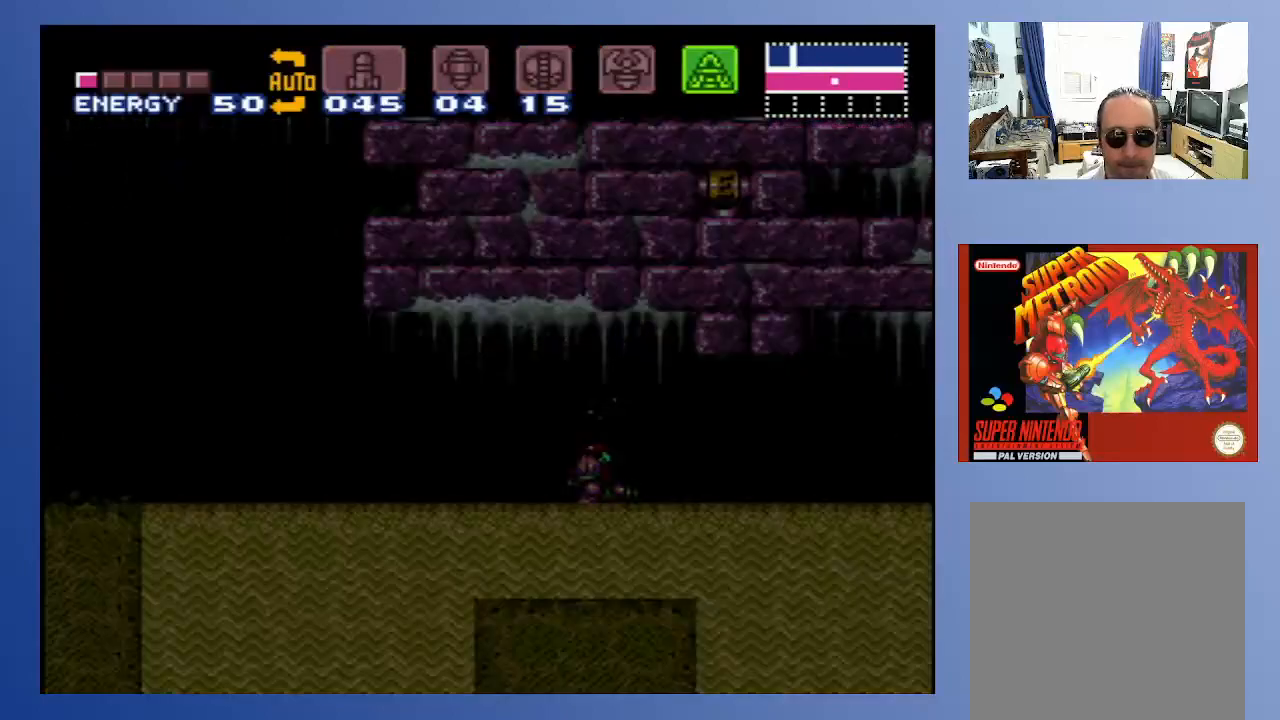
{"buttons": ["B", "DPAD_UP"], "left_stick": "center", "right_stick": "center", "events": [[83, "DPAD_UP", "down"]]}
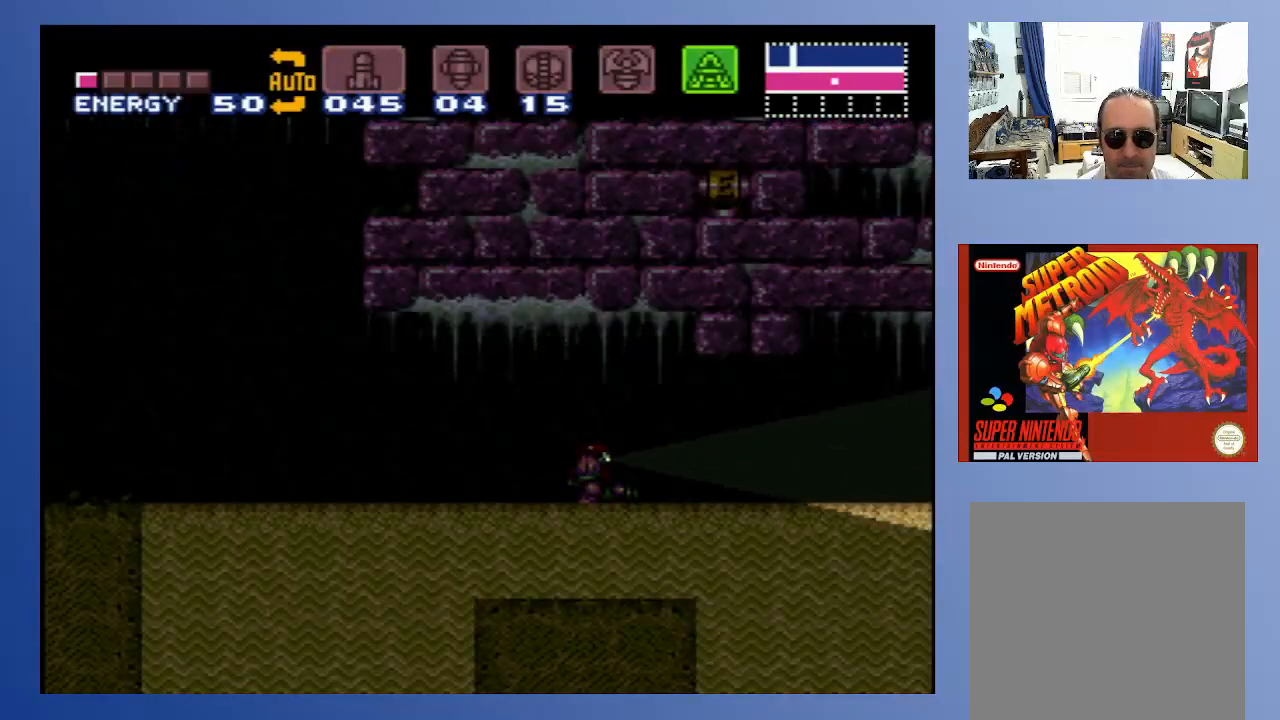
{"buttons": ["B", "DPAD_UP"], "left_stick": "center", "right_stick": "center", "events": []}
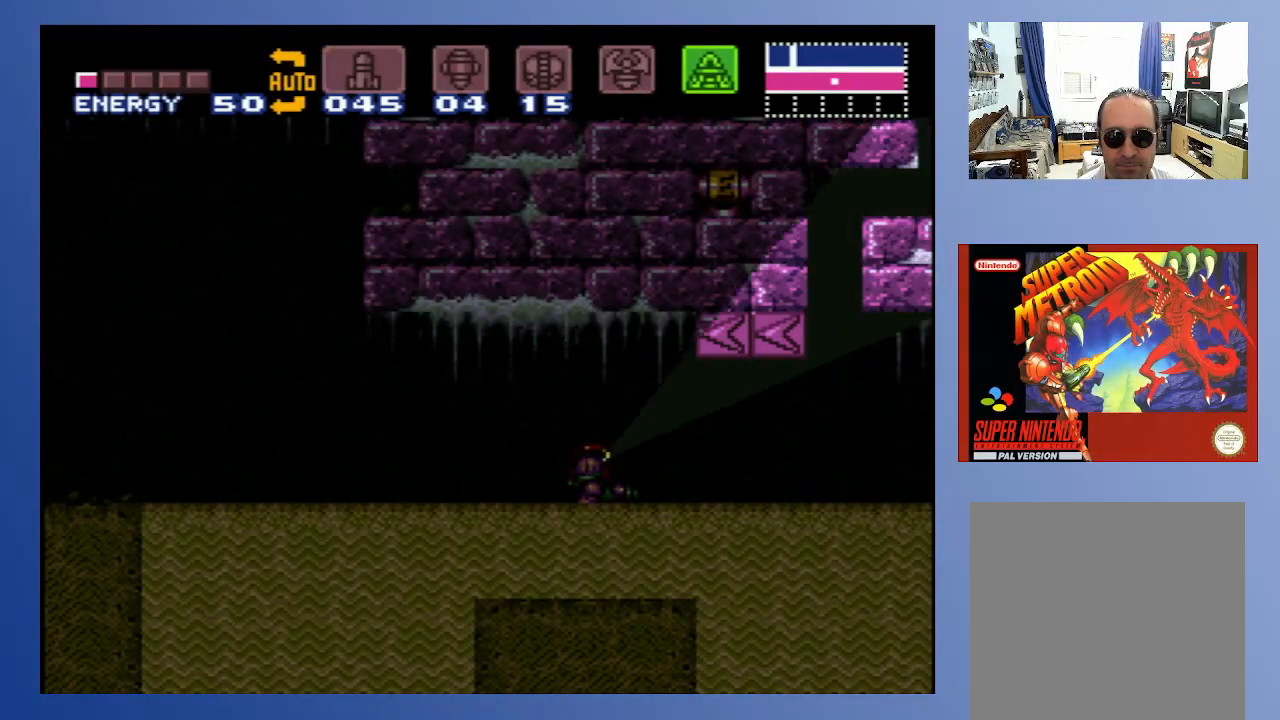
{"buttons": ["B"], "left_stick": "center", "right_stick": "center", "events": [[200, "DPAD_UP", "up"]]}
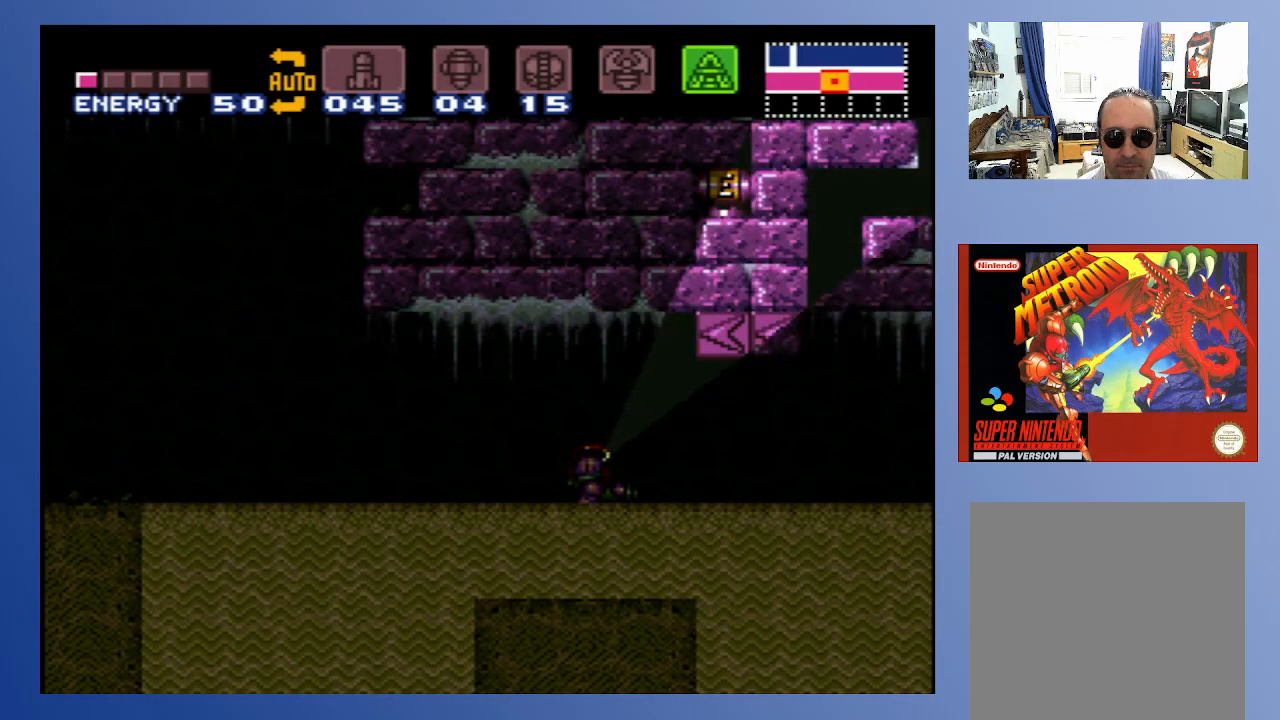
{"buttons": ["B"], "left_stick": "center", "right_stick": "center", "events": [[267, "DPAD_DOWN", "down"], [400, "DPAD_DOWN", "up"]]}
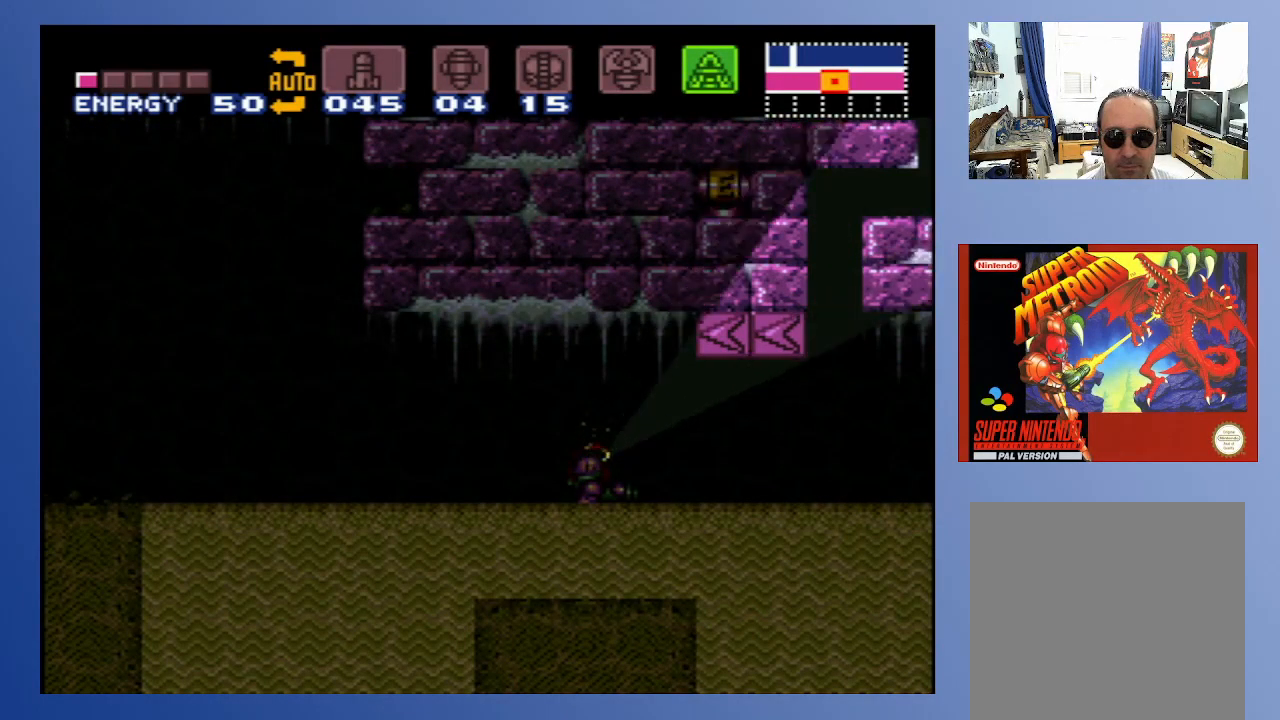
{"buttons": ["B", "DPAD_UP"], "left_stick": "center", "right_stick": "center", "events": [[17, "DPAD_UP", "down"]]}
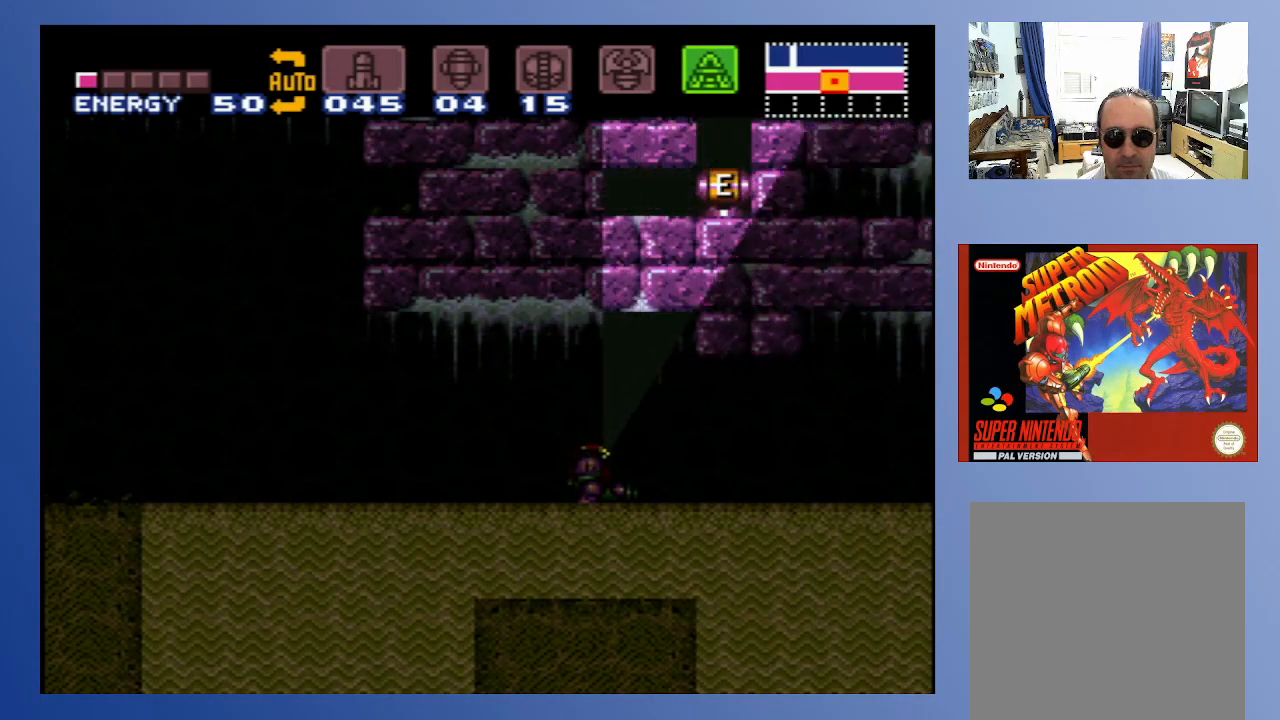
{"buttons": ["B", "DPAD_LEFT"], "left_stick": "center", "right_stick": "center", "events": [[167, "DPAD_UP", "up"], [317, "DPAD_LEFT", "down"]]}
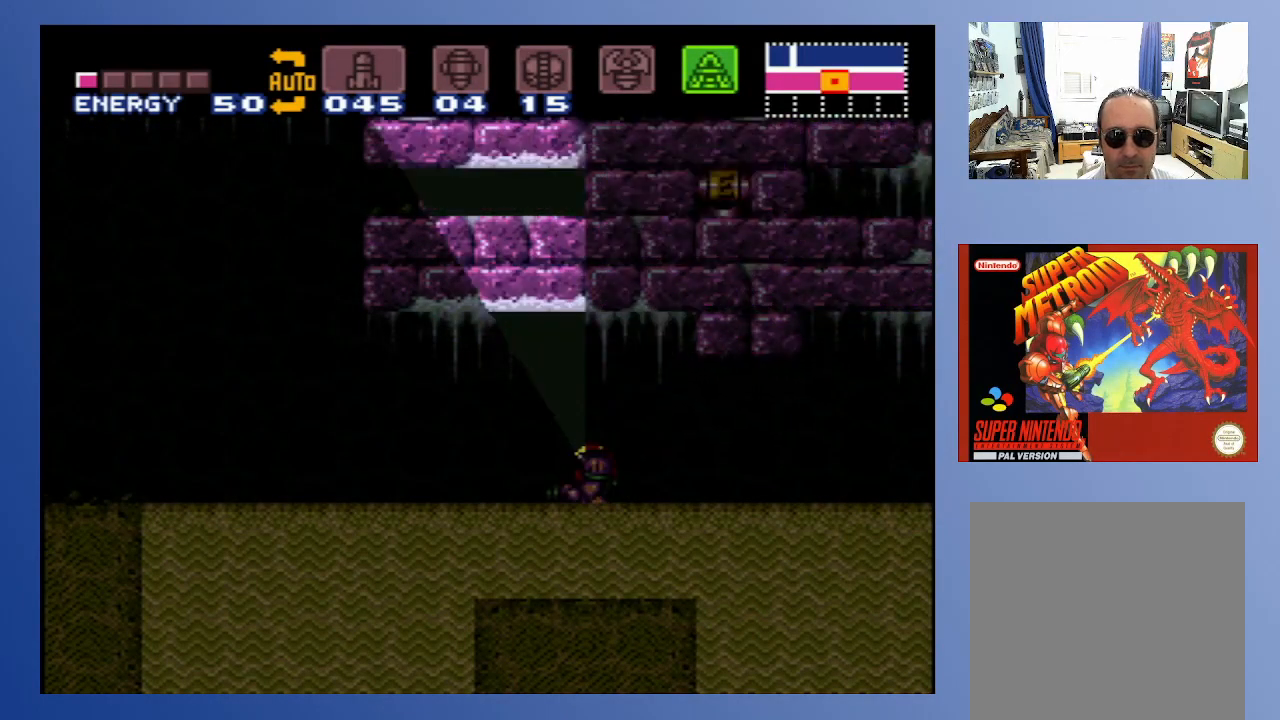
{"buttons": ["B"], "left_stick": "center", "right_stick": "center", "events": [[50, "DPAD_LEFT", "up"], [217, "DPAD_DOWN", "down"], [483, "DPAD_DOWN", "up"]]}
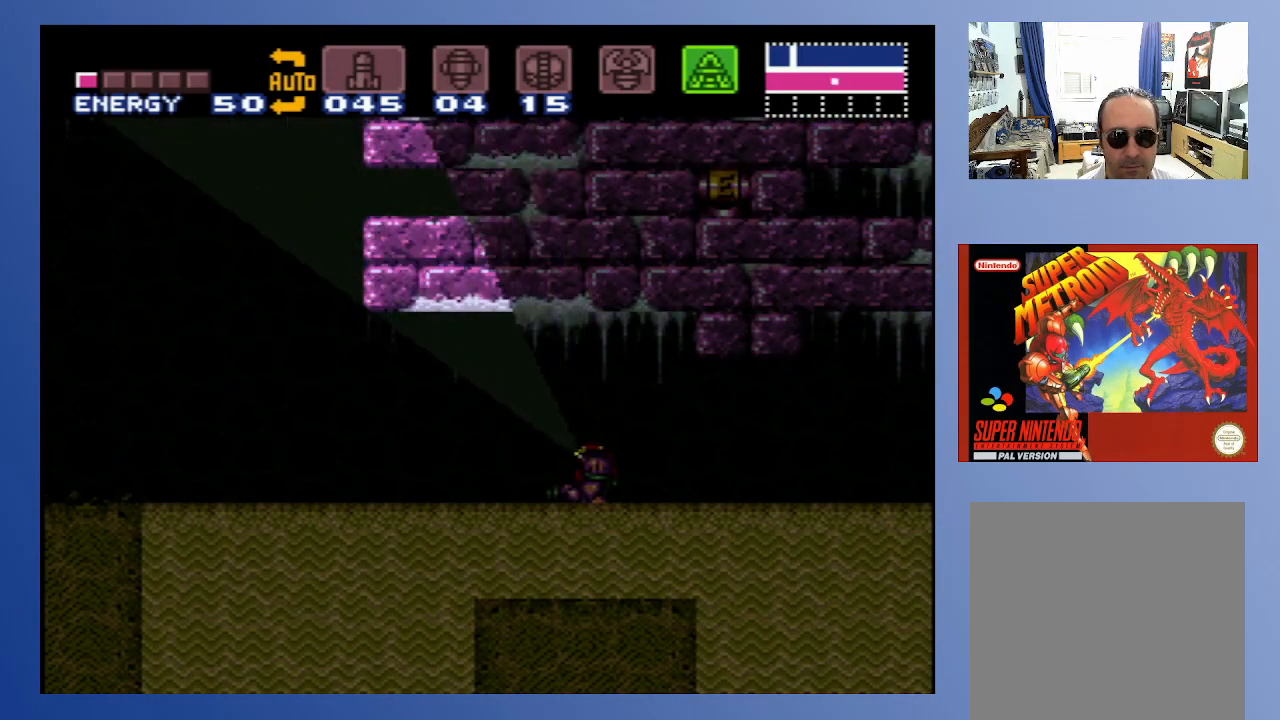
{"buttons": ["DPAD_LEFT"], "left_stick": "center", "right_stick": "center", "events": [[83, "B", "up"], [117, "DPAD_LEFT", "down"], [183, "A", "down"], [283, "A", "up"], [367, "A", "down"], [500, "A", "up"]]}
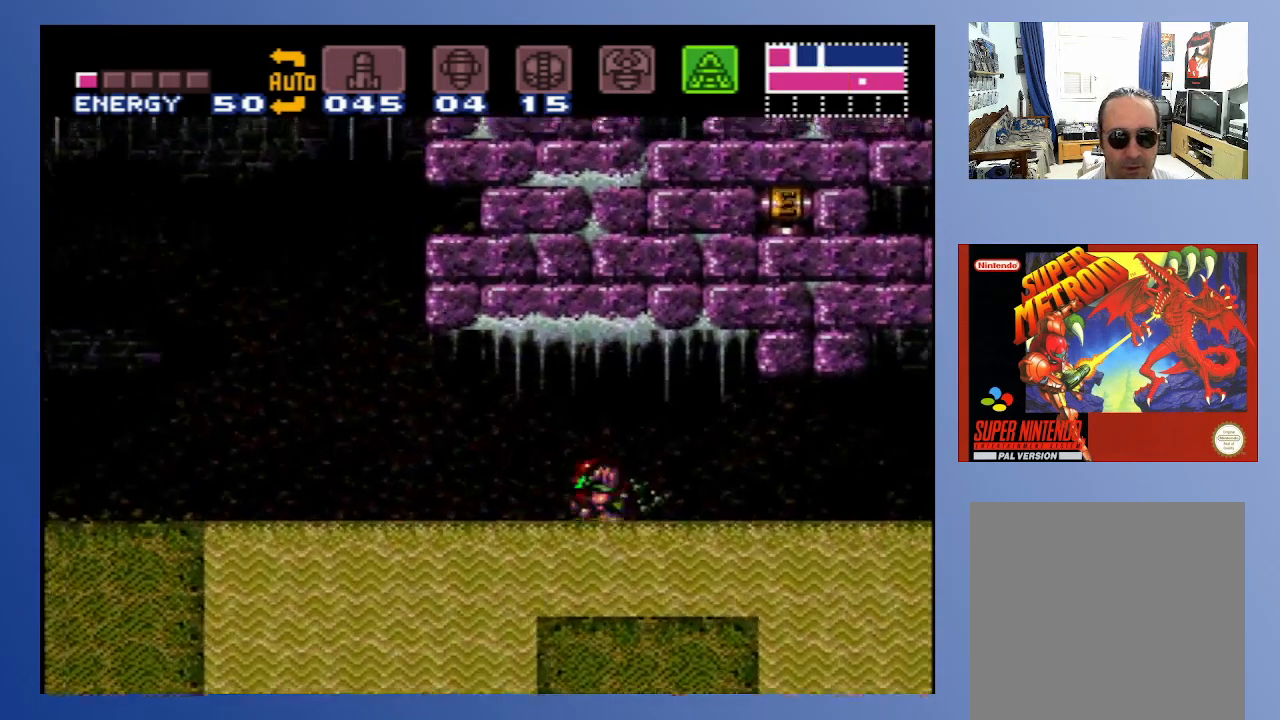
{"buttons": ["A", "DPAD_LEFT"], "left_stick": "center", "right_stick": "center", "events": [[67, "A", "down"], [200, "A", "up"], [250, "A", "down"], [383, "A", "up"], [433, "A", "down"]]}
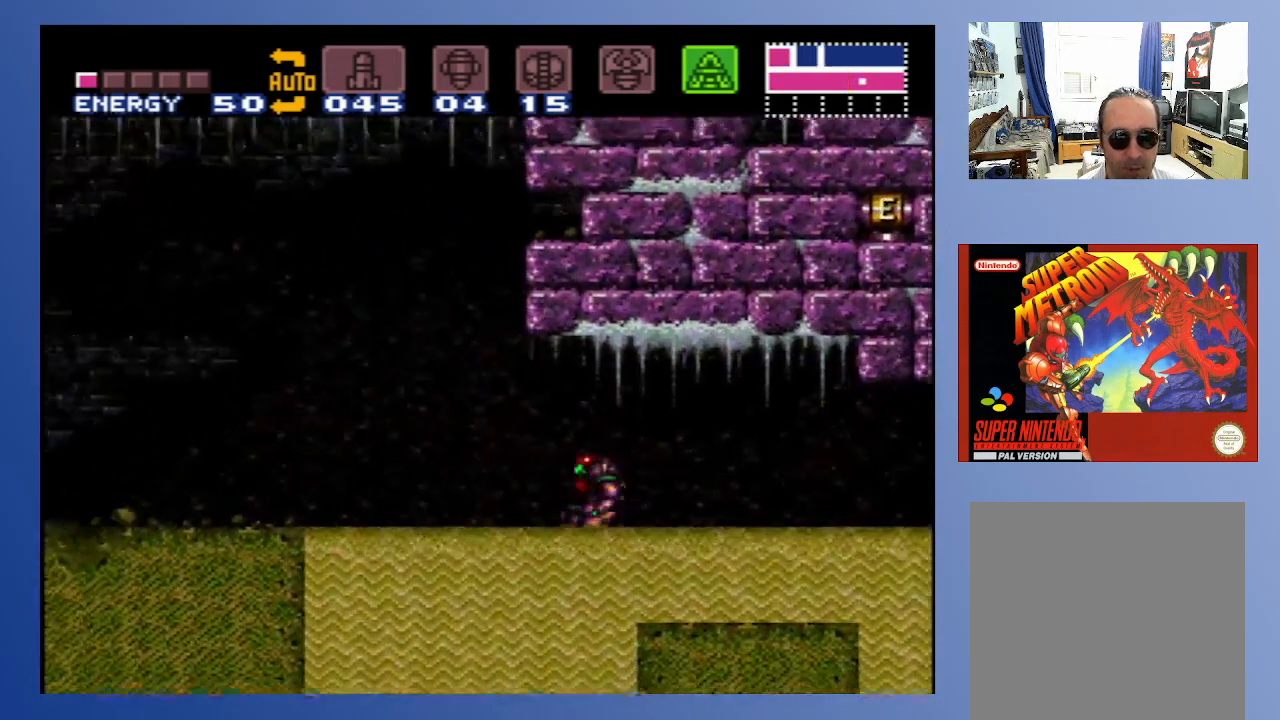
{"buttons": ["A", "DPAD_LEFT"], "left_stick": "center", "right_stick": "center", "events": [[50, "A", "up"], [117, "A", "down"], [250, "A", "up"], [300, "A", "down"], [433, "A", "up"], [500, "A", "down"]]}
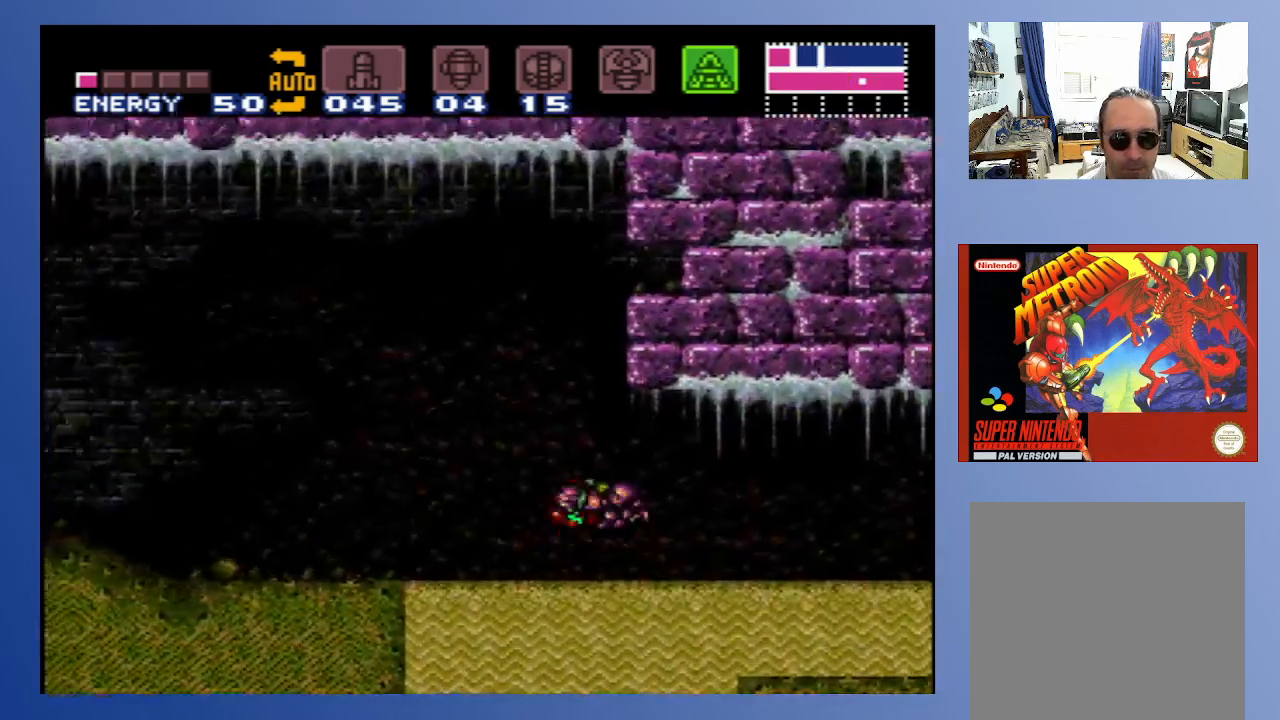
{"buttons": ["A", "DPAD_LEFT"], "left_stick": "center", "right_stick": "center", "events": [[150, "A", "up"], [233, "A", "down"], [367, "A", "up"], [433, "A", "down"]]}
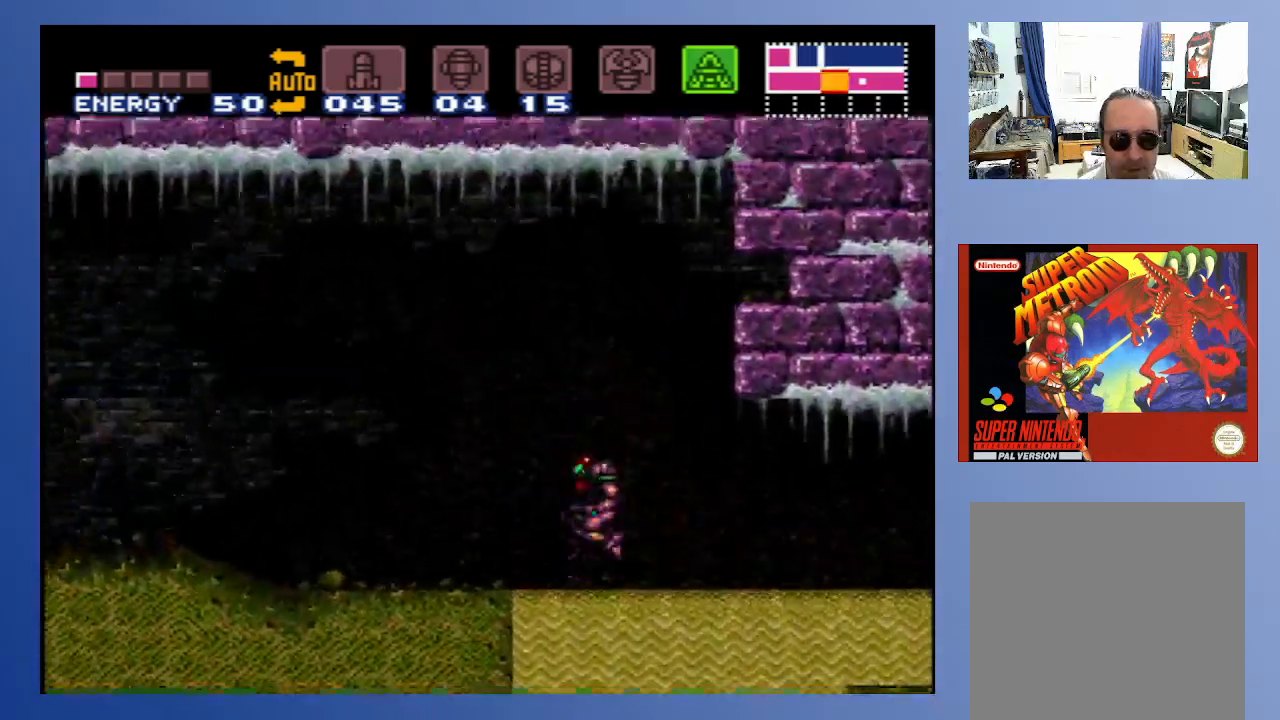
{"buttons": ["DPAD_LEFT"], "left_stick": "center", "right_stick": "center", "events": [[67, "A", "up"], [117, "A", "down"], [250, "A", "up"]]}
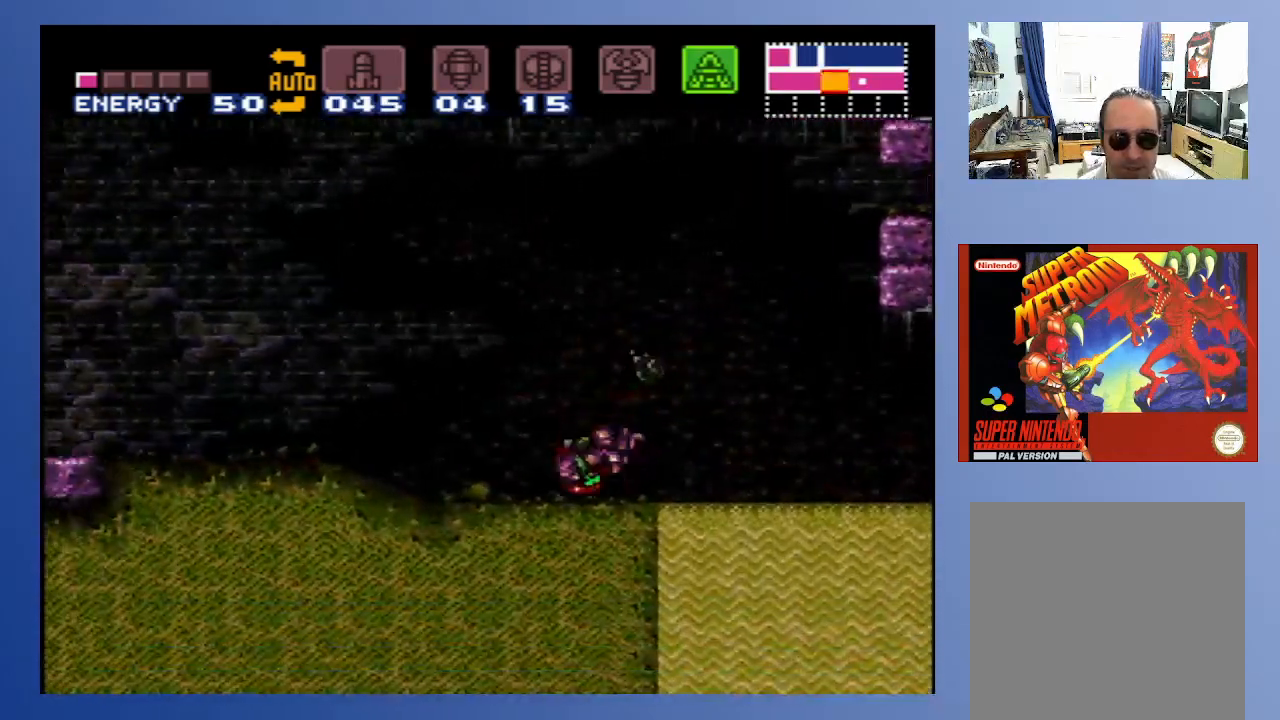
{"buttons": [], "left_stick": "center", "right_stick": "center", "events": [[450, "DPAD_LEFT", "up"]]}
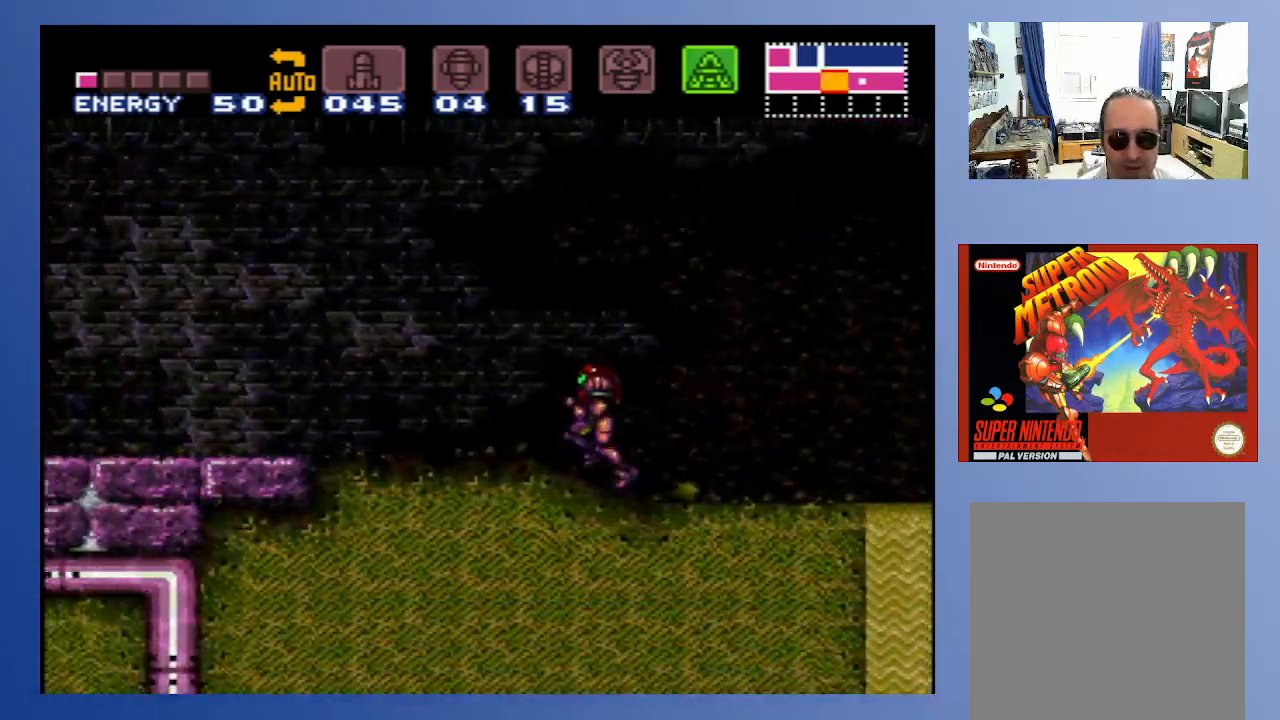
{"buttons": ["B", "DPAD_RIGHT"], "left_stick": "center", "right_stick": "center", "events": [[250, "B", "down"], [250, "DPAD_RIGHT", "down"]]}
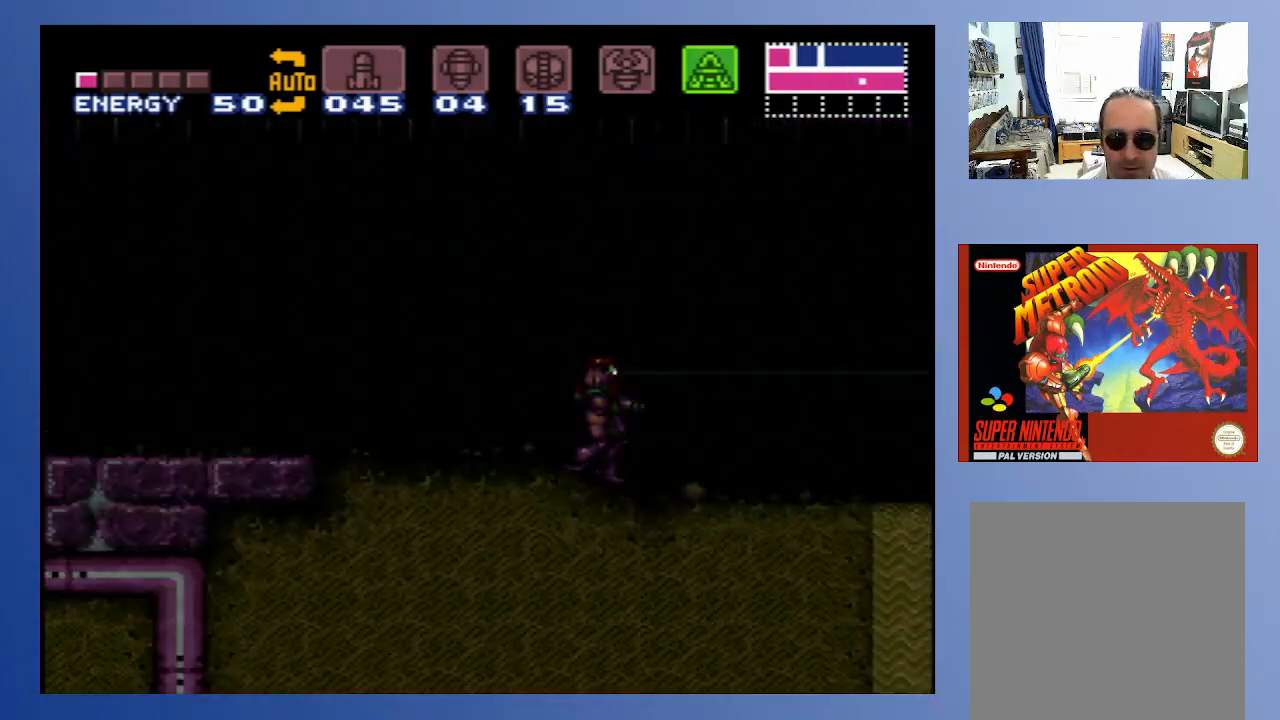
{"buttons": [], "left_stick": "center", "right_stick": "center", "events": [[200, "DPAD_RIGHT", "up"], [233, "B", "up"], [400, "Y", "down"], [500, "Y", "up"]]}
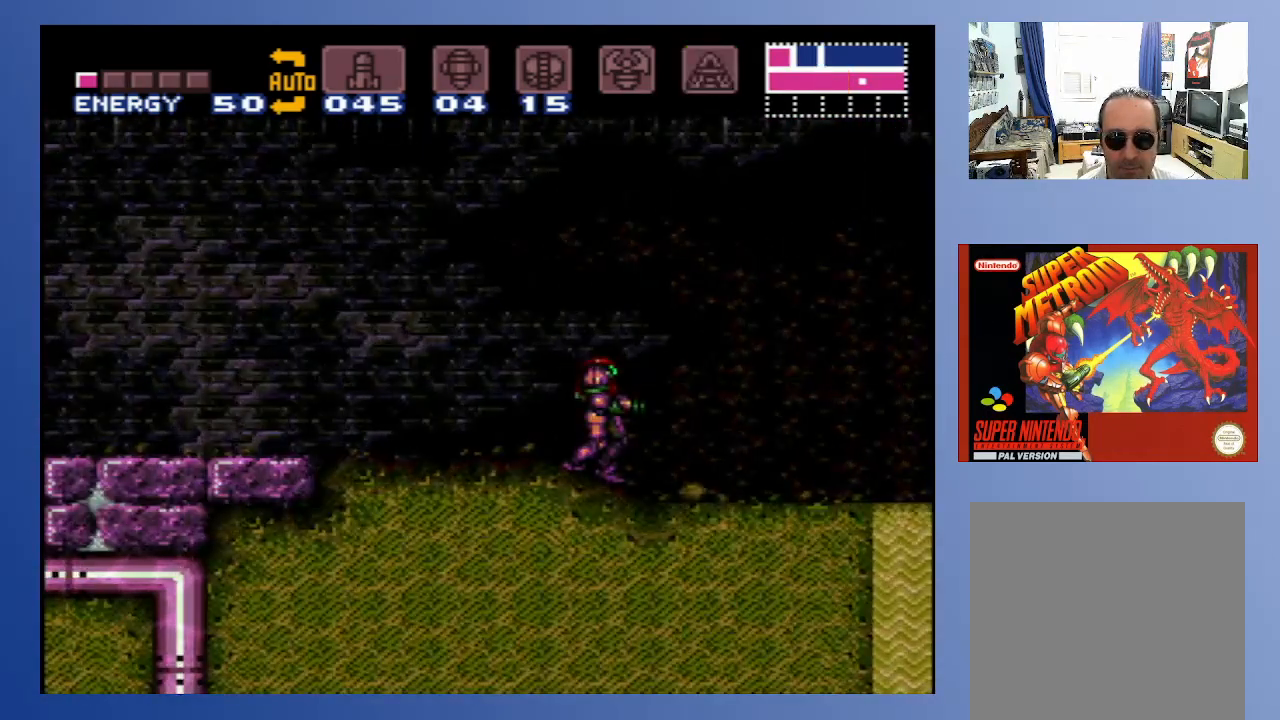
{"buttons": ["B", "DPAD_RIGHT"], "left_stick": "center", "right_stick": "center", "events": [[50, "Y", "down"], [150, "Y", "up"], [300, "B", "down"], [333, "DPAD_RIGHT", "down"]]}
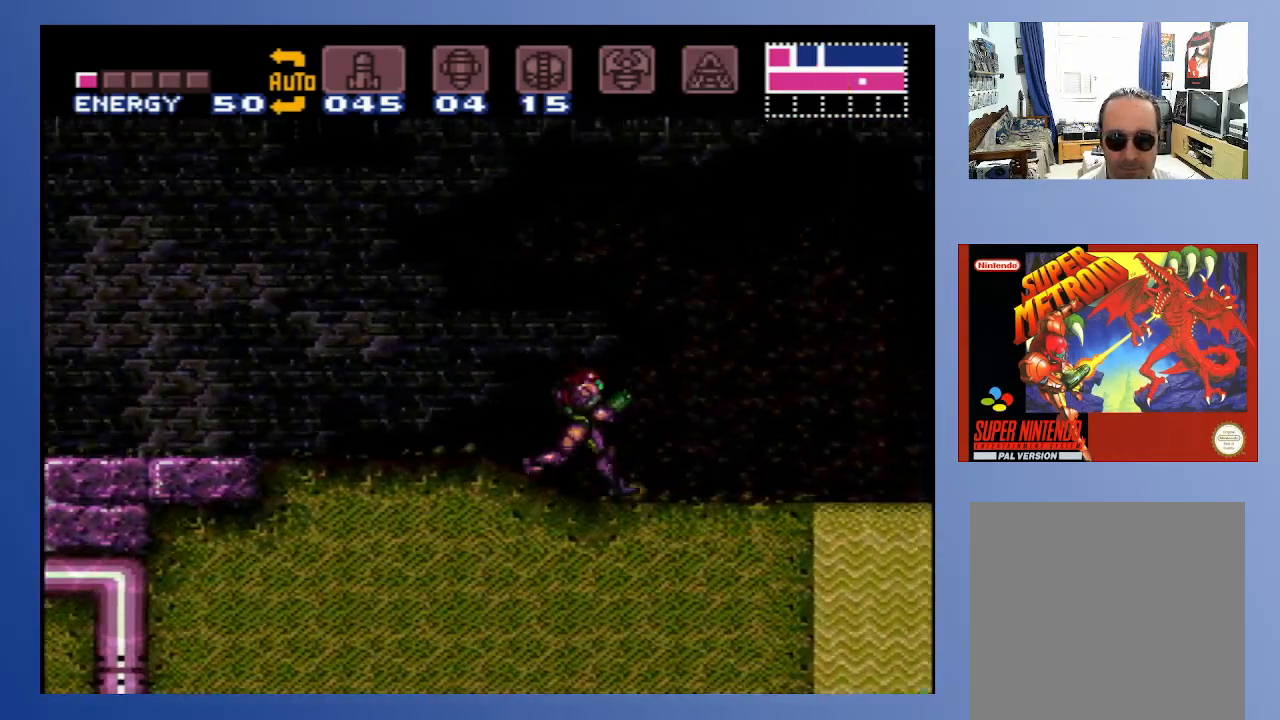
{"buttons": ["A", "B", "DPAD_DOWN", "DPAD_RIGHT"], "left_stick": "center", "right_stick": "center", "events": [[267, "A", "down"], [300, "DPAD_RIGHT", "up"], [367, "DPAD_DOWN", "down"], [450, "DPAD_DOWN", "up"], [500, "DPAD_DOWN", "down"], [500, "DPAD_RIGHT", "down"]]}
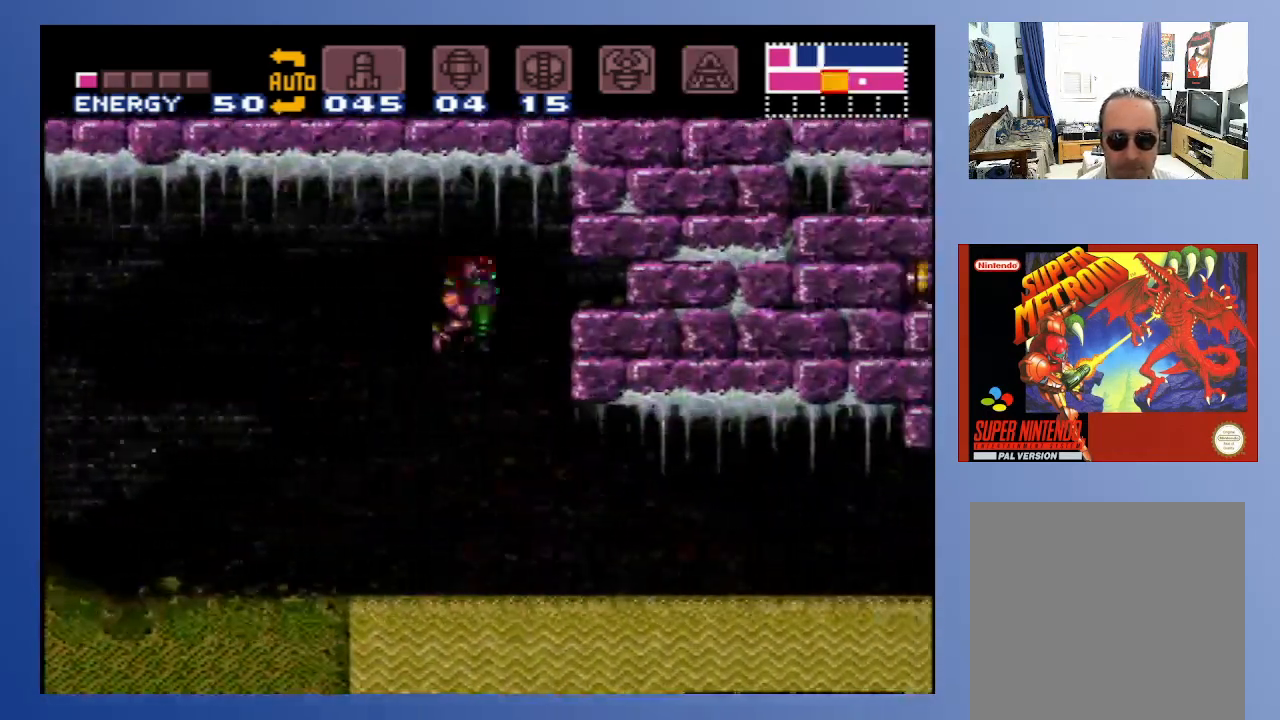
{"buttons": ["DPAD_RIGHT"], "left_stick": "center", "right_stick": "center", "events": [[50, "DPAD_RIGHT", "up"], [83, "DPAD_DOWN", "up"], [183, "DPAD_RIGHT", "down"], [217, "DPAD_DOWN", "down"], [300, "A", "up"], [333, "DPAD_DOWN", "up"], [367, "B", "up"]]}
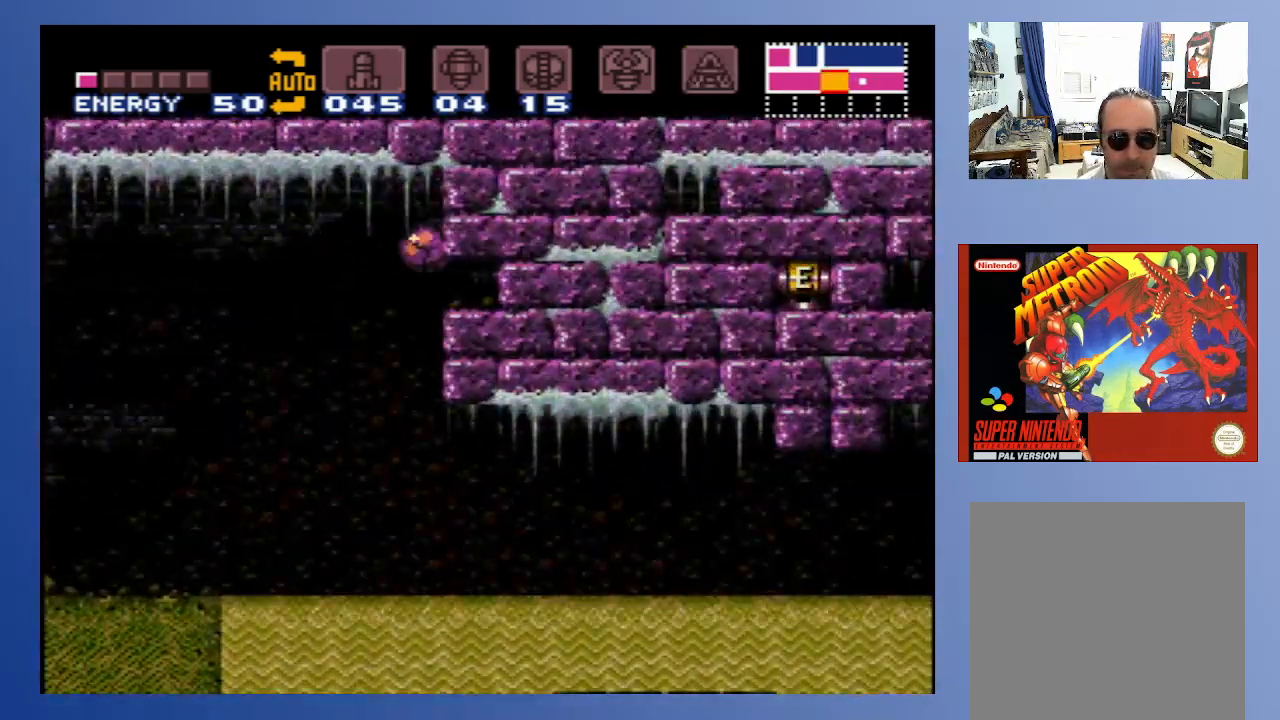
{"buttons": ["DPAD_RIGHT"], "left_stick": "center", "right_stick": "center", "events": []}
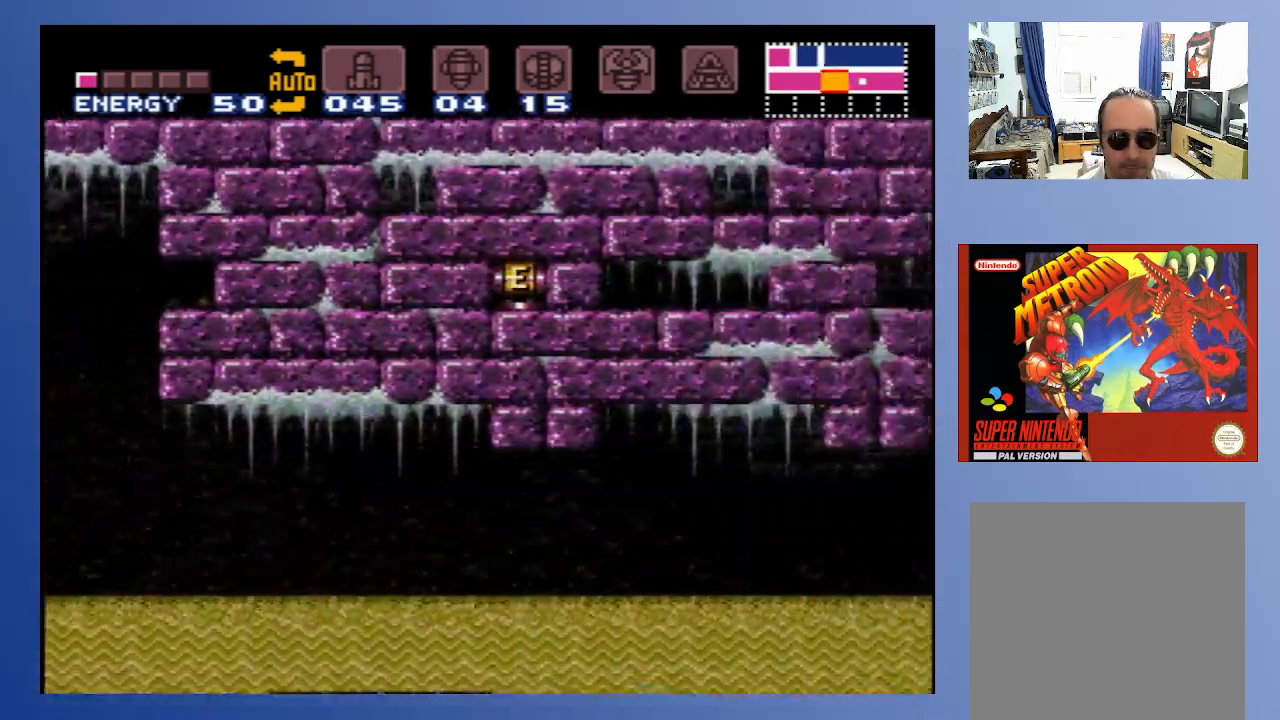
{"buttons": [], "left_stick": "center", "right_stick": "center", "events": [[483, "DPAD_RIGHT", "up"]]}